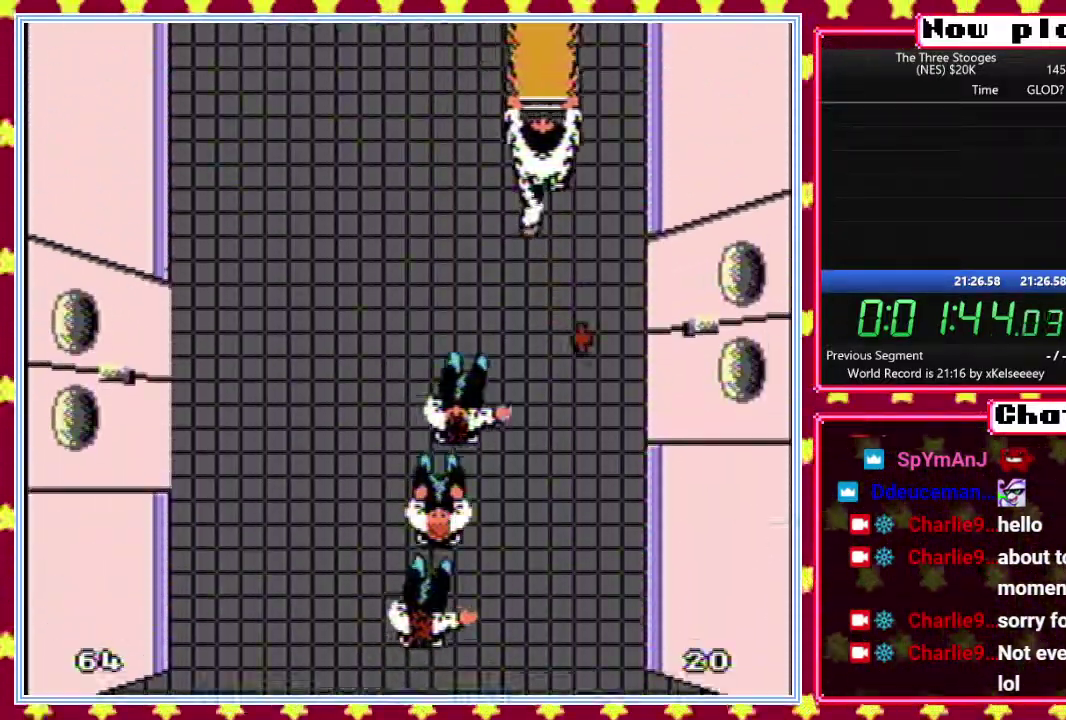
Gameplay with a controller (Nintendo layout); each line is a JSON object with the inputs held at the frame after it. "events" lists button and stick changes between this image and that frame as [ms after this image, input, new state], when the widget could be followed in between. Not read: L3 R3.
{"buttons": ["DPAD_RIGHT"], "events": [[33, "DPAD_RIGHT", "up"], [100, "DPAD_RIGHT", "down"]]}
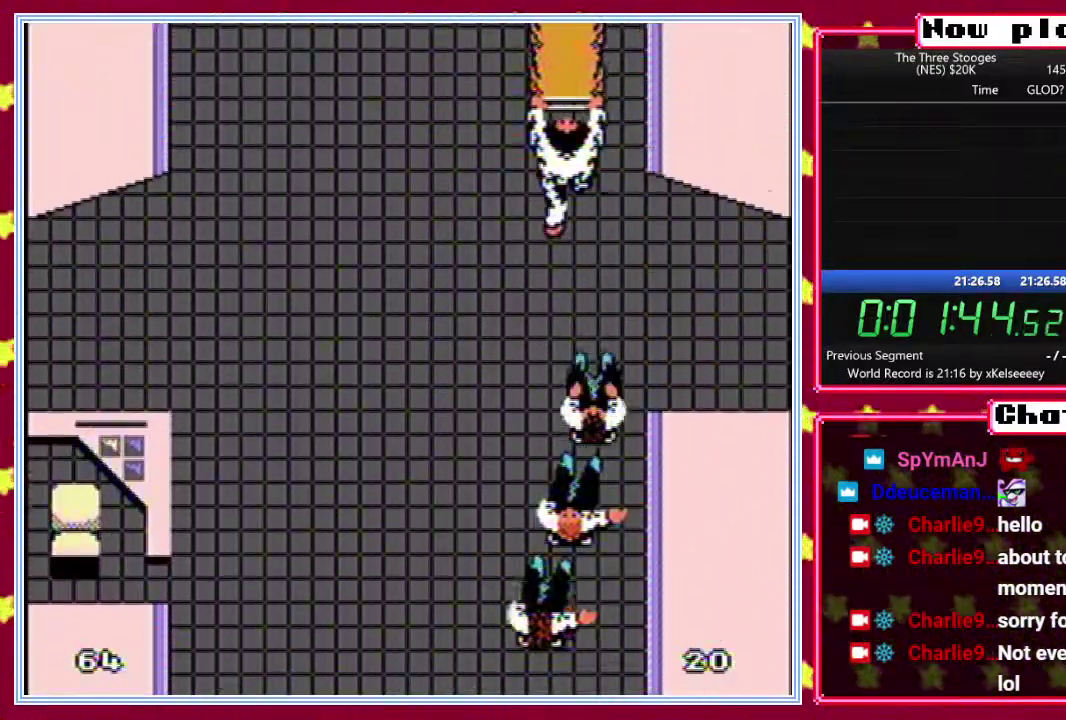
{"buttons": ["DPAD_LEFT"], "events": [[117, "DPAD_RIGHT", "up"], [250, "DPAD_LEFT", "down"], [350, "DPAD_LEFT", "up"], [433, "DPAD_LEFT", "down"]]}
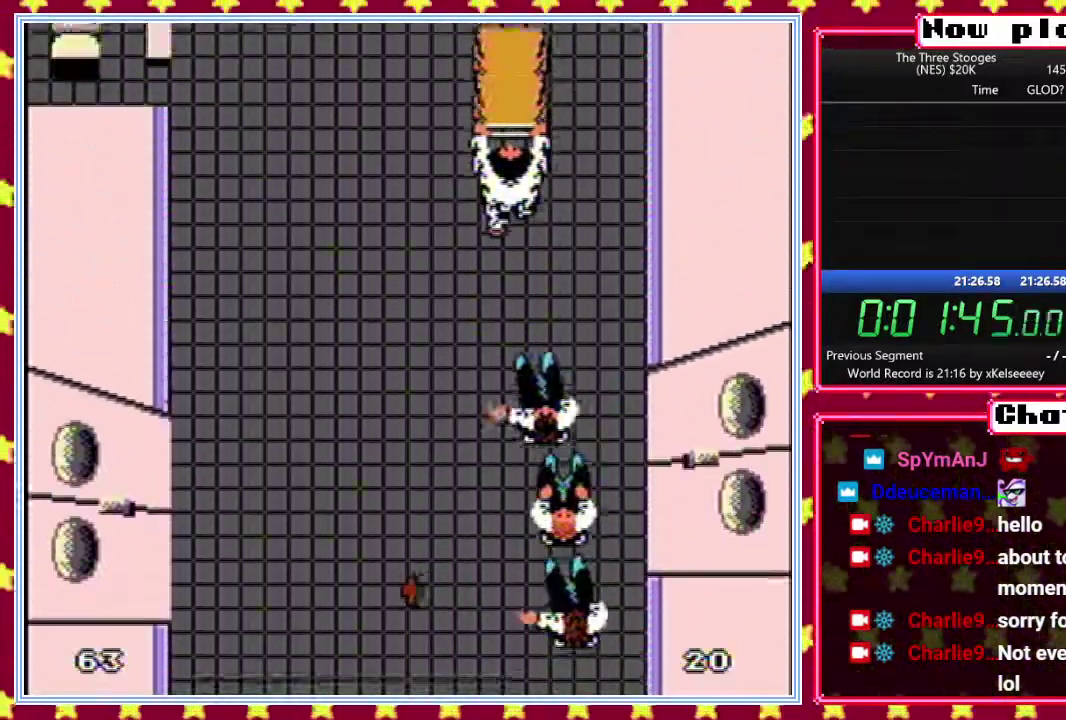
{"buttons": [], "events": [[17, "DPAD_LEFT", "up"], [133, "DPAD_LEFT", "down"], [217, "DPAD_LEFT", "up"]]}
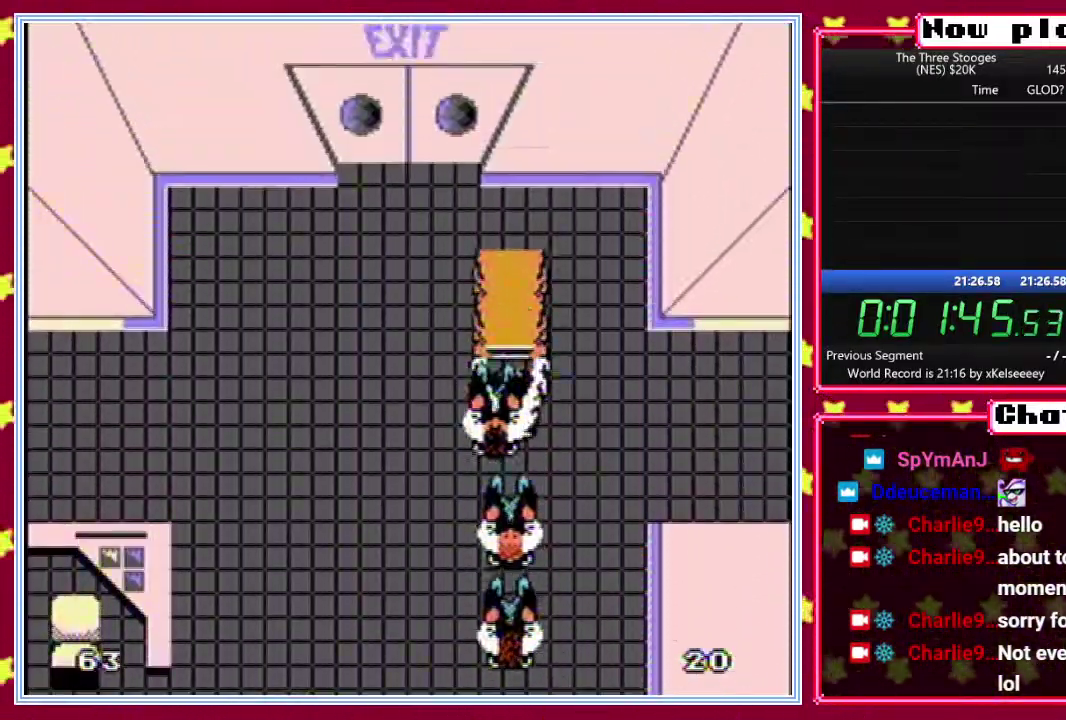
{"buttons": ["DPAD_UP"], "events": [[183, "DPAD_UP", "down"]]}
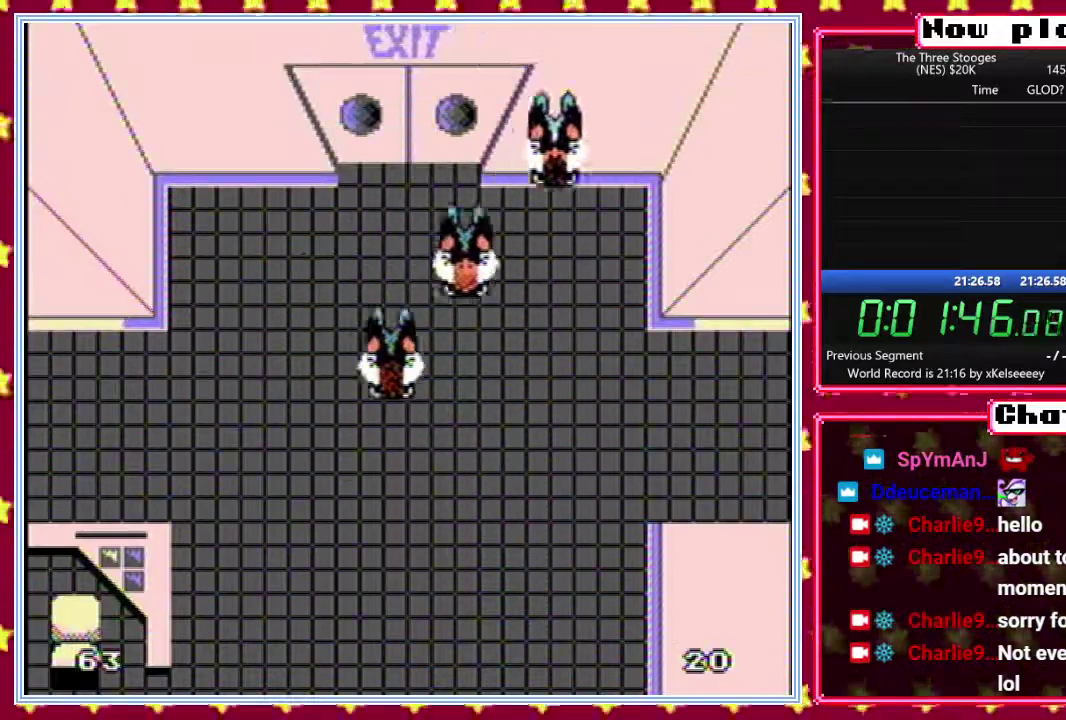
{"buttons": ["DPAD_UP"], "events": []}
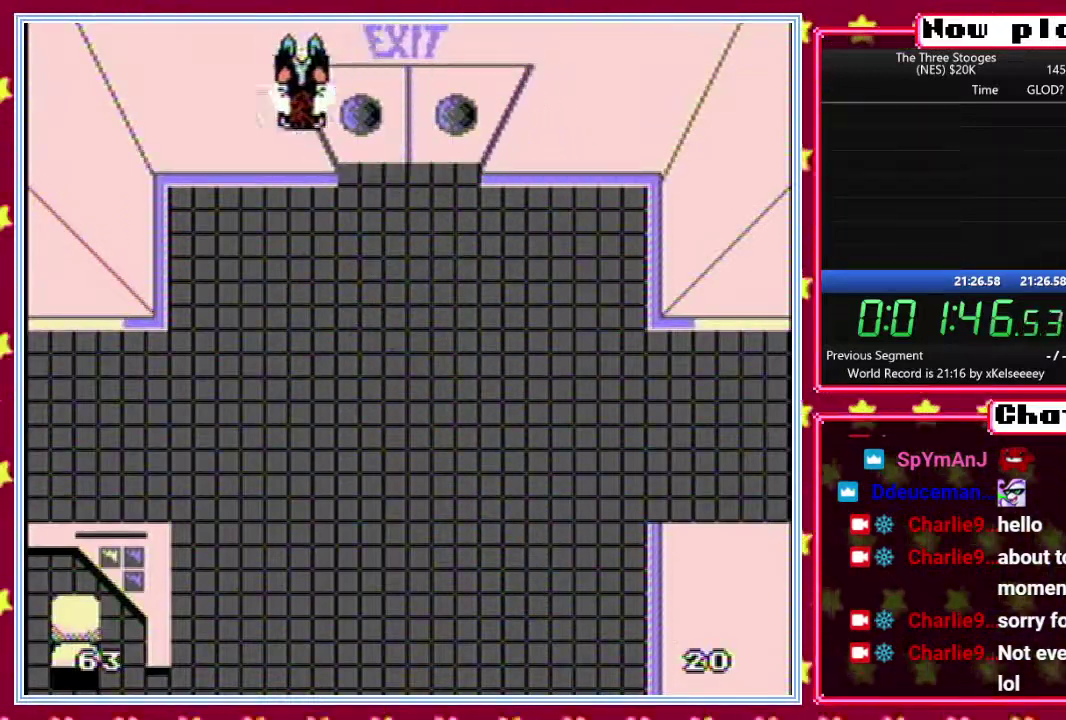
{"buttons": ["DPAD_UP"], "events": []}
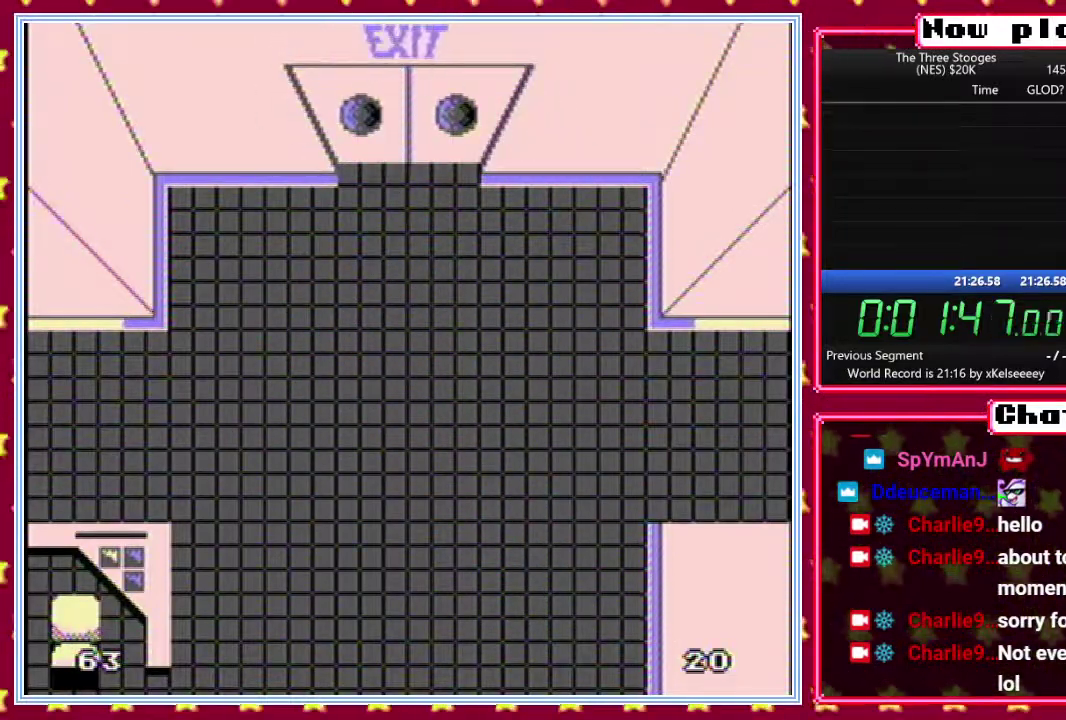
{"buttons": ["B", "DPAD_UP"], "events": [[467, "B", "down"]]}
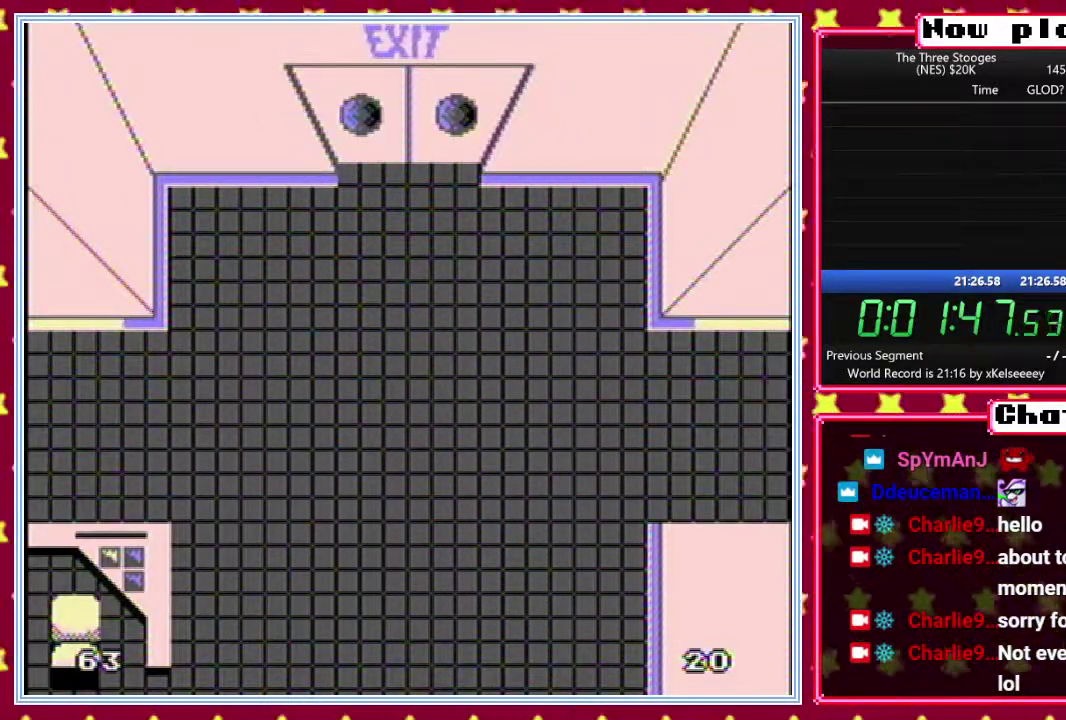
{"buttons": ["B", "DPAD_UP"], "events": []}
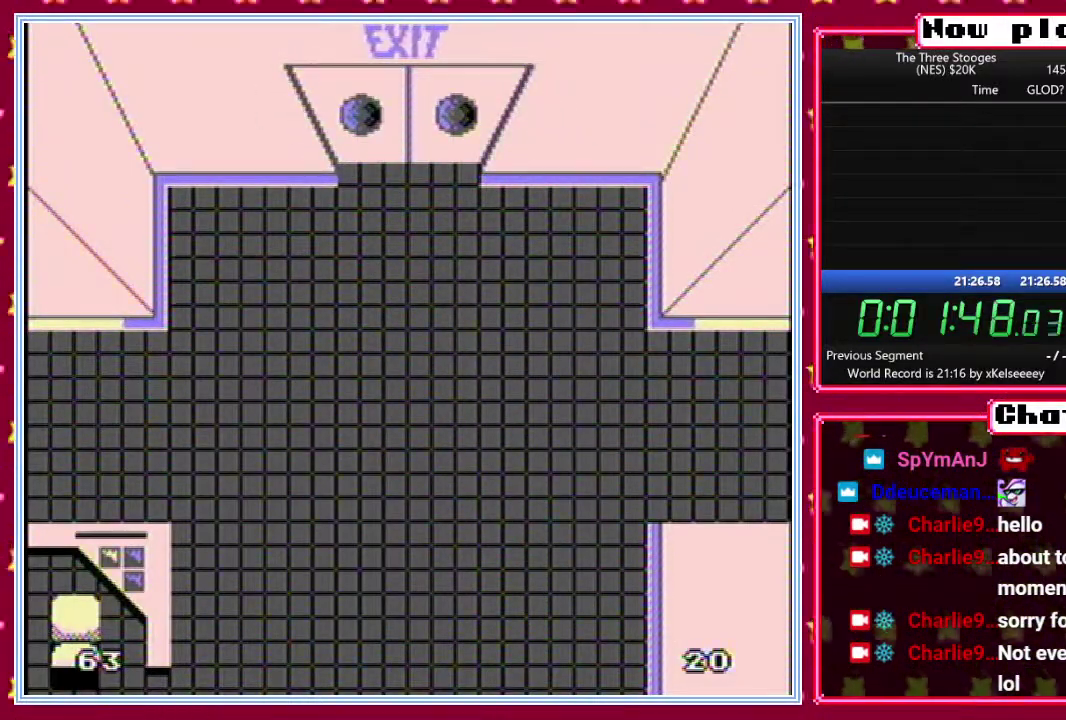
{"buttons": ["B", "DPAD_UP"], "events": []}
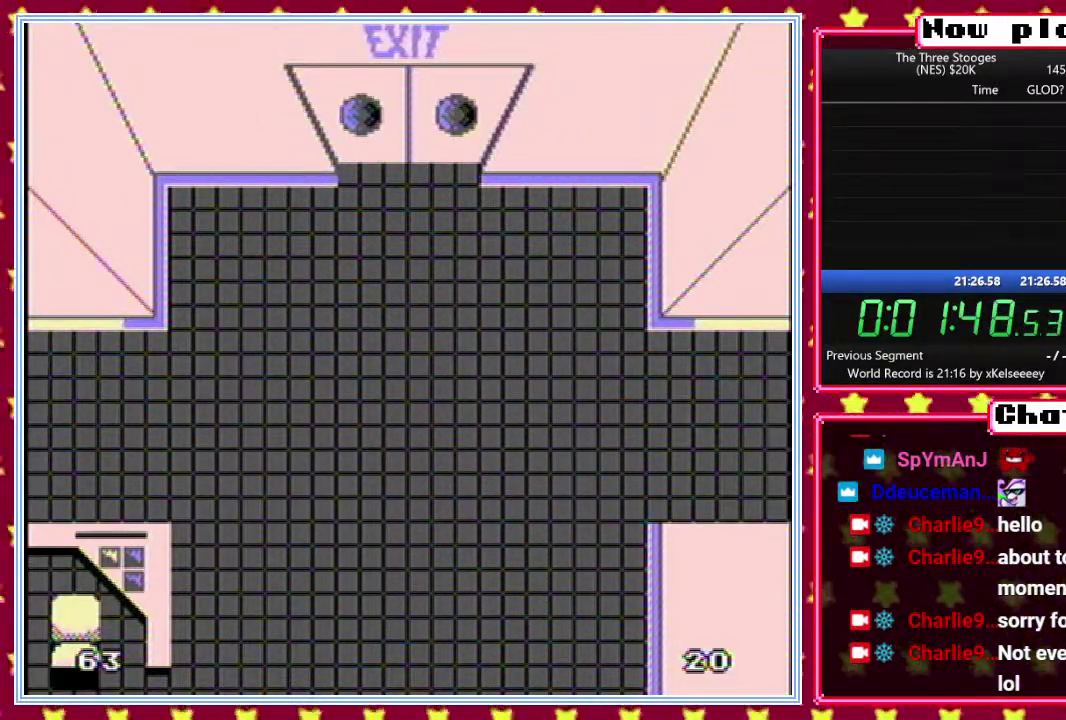
{"buttons": ["B", "DPAD_UP"], "events": []}
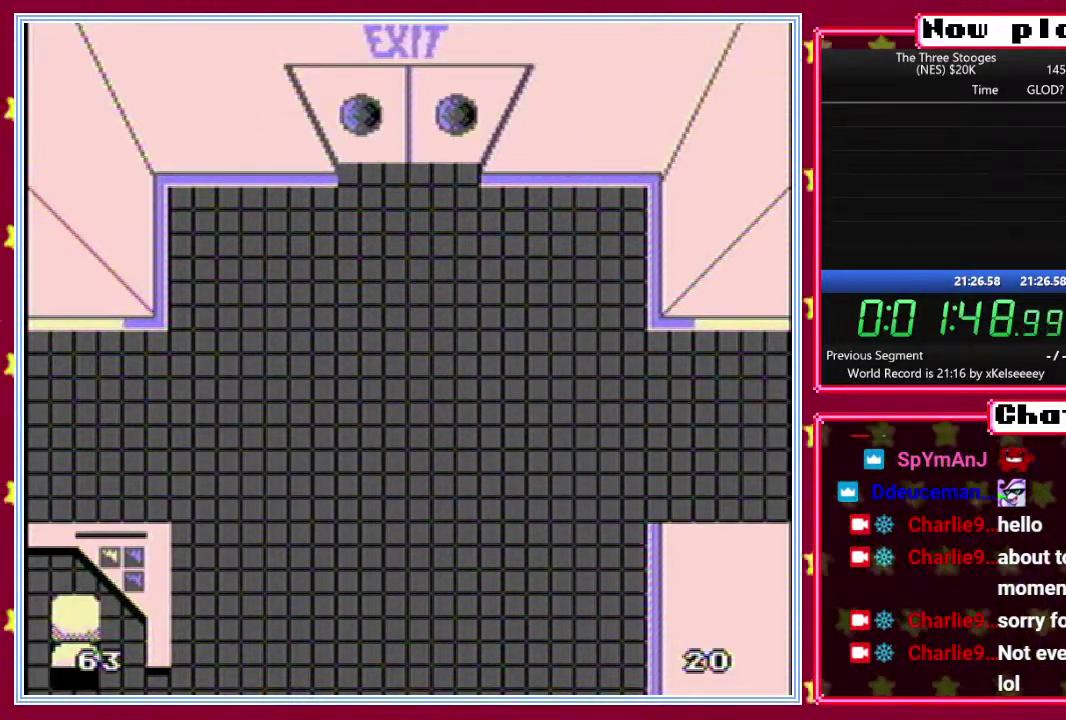
{"buttons": ["B", "DPAD_UP"], "events": []}
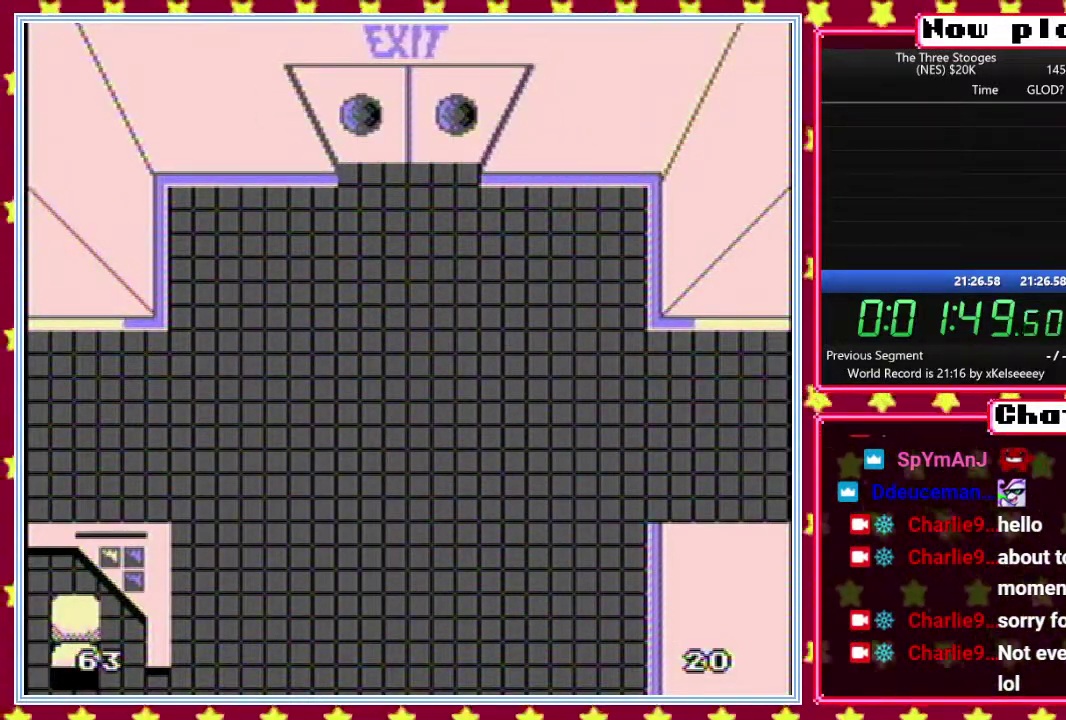
{"buttons": ["B", "DPAD_UP"], "events": []}
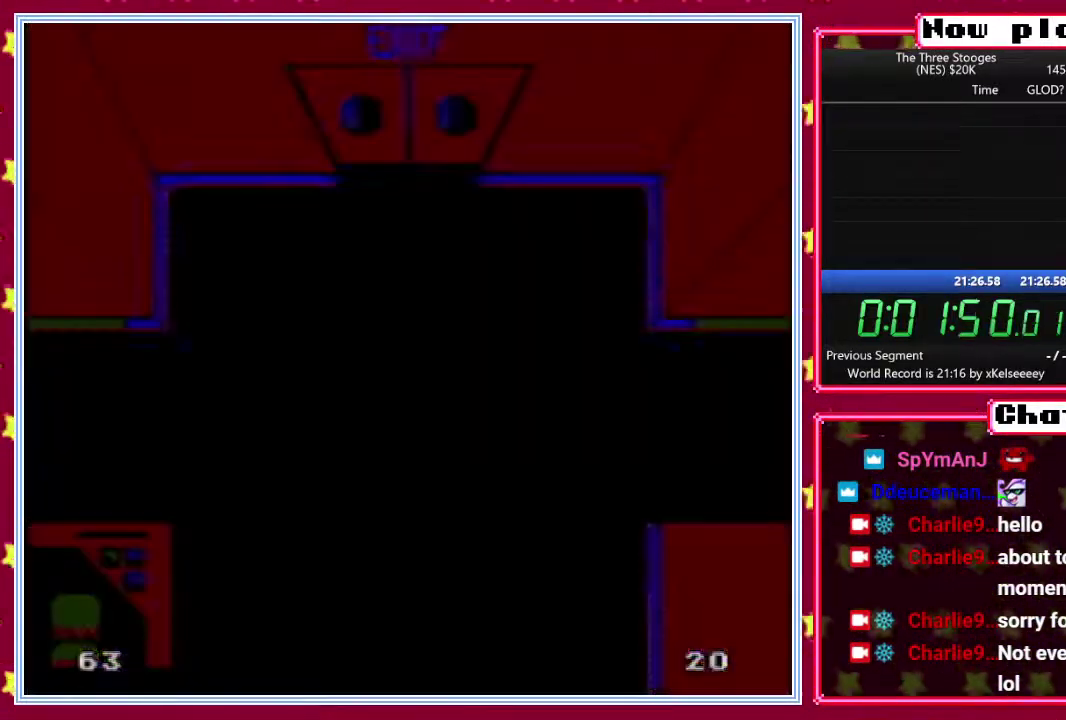
{"buttons": ["B", "DPAD_UP"], "events": []}
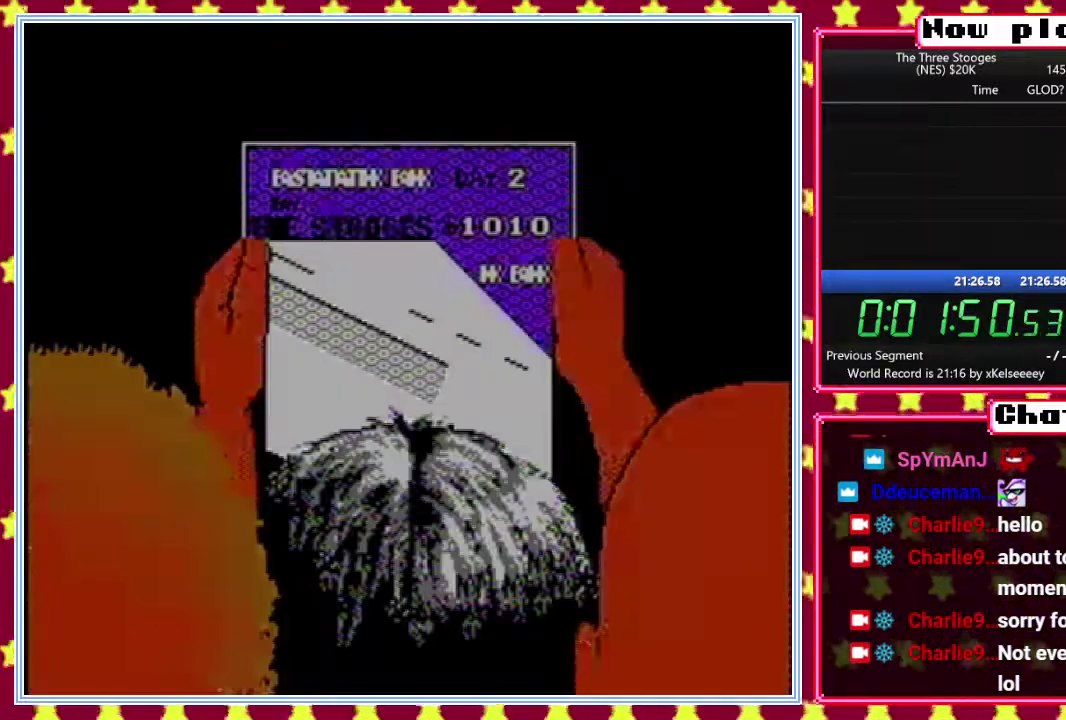
{"buttons": ["B", "DPAD_UP"], "events": []}
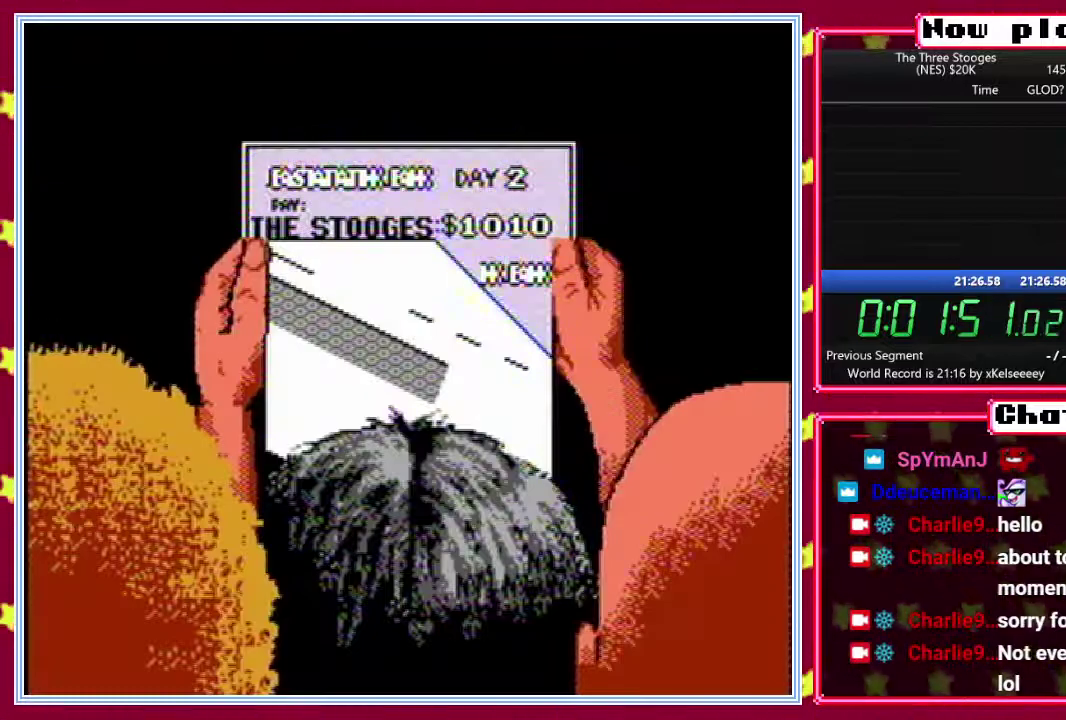
{"buttons": ["B", "DPAD_UP"], "events": []}
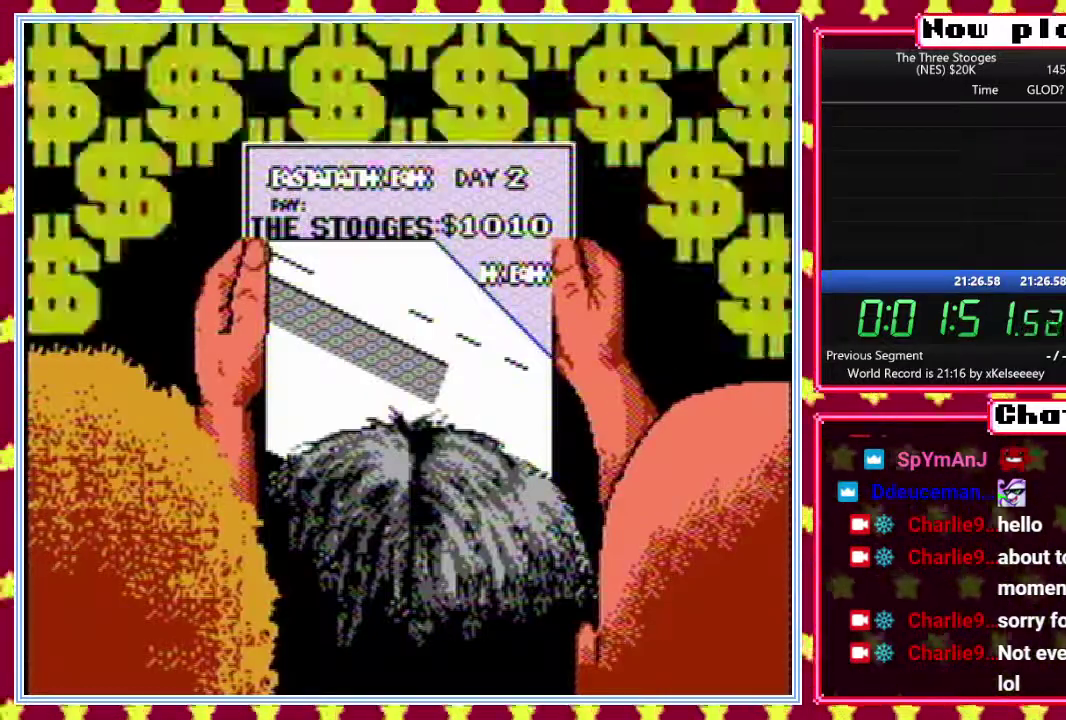
{"buttons": ["B", "DPAD_UP"], "events": []}
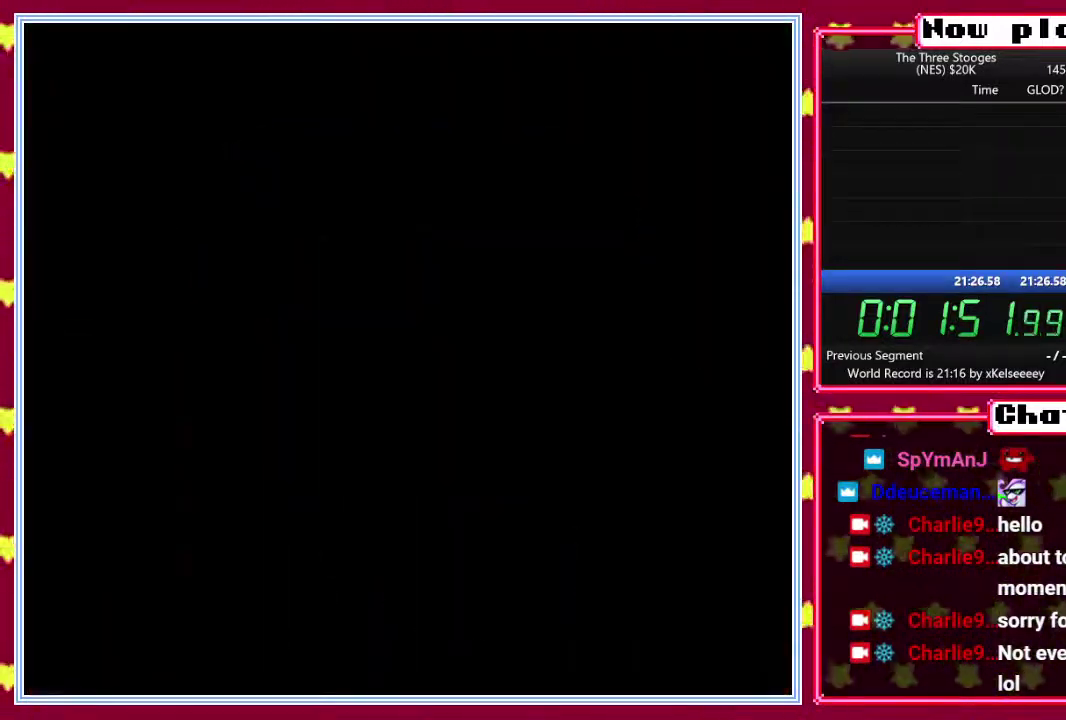
{"buttons": ["B"], "events": [[83, "DPAD_UP", "up"]]}
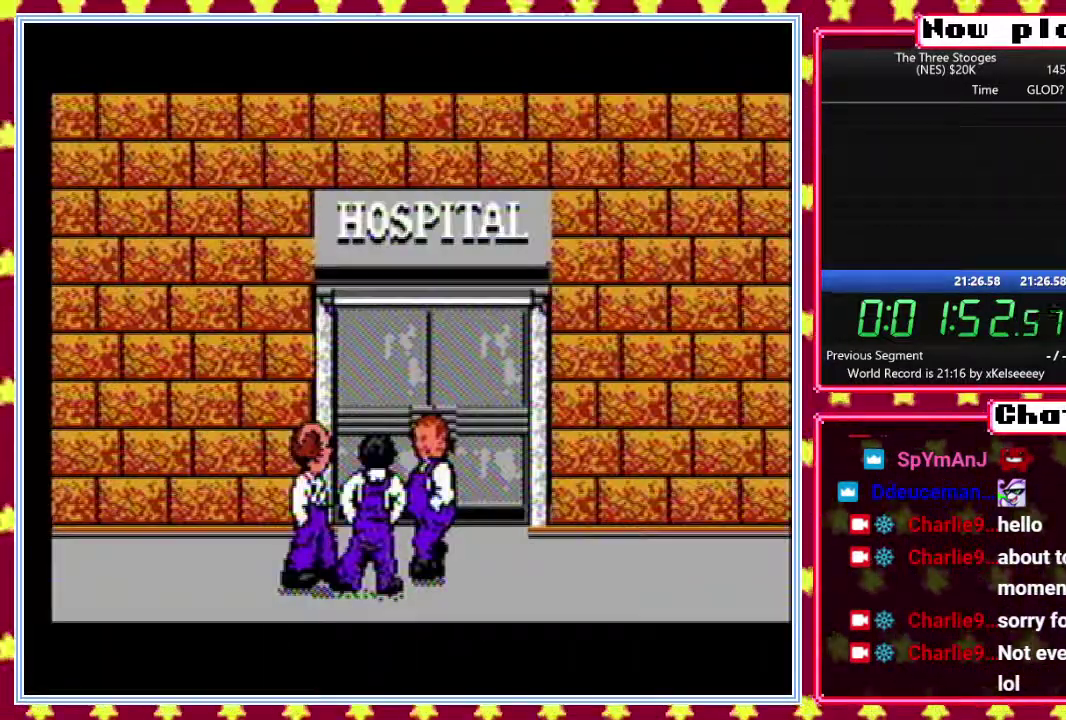
{"buttons": ["B"], "events": []}
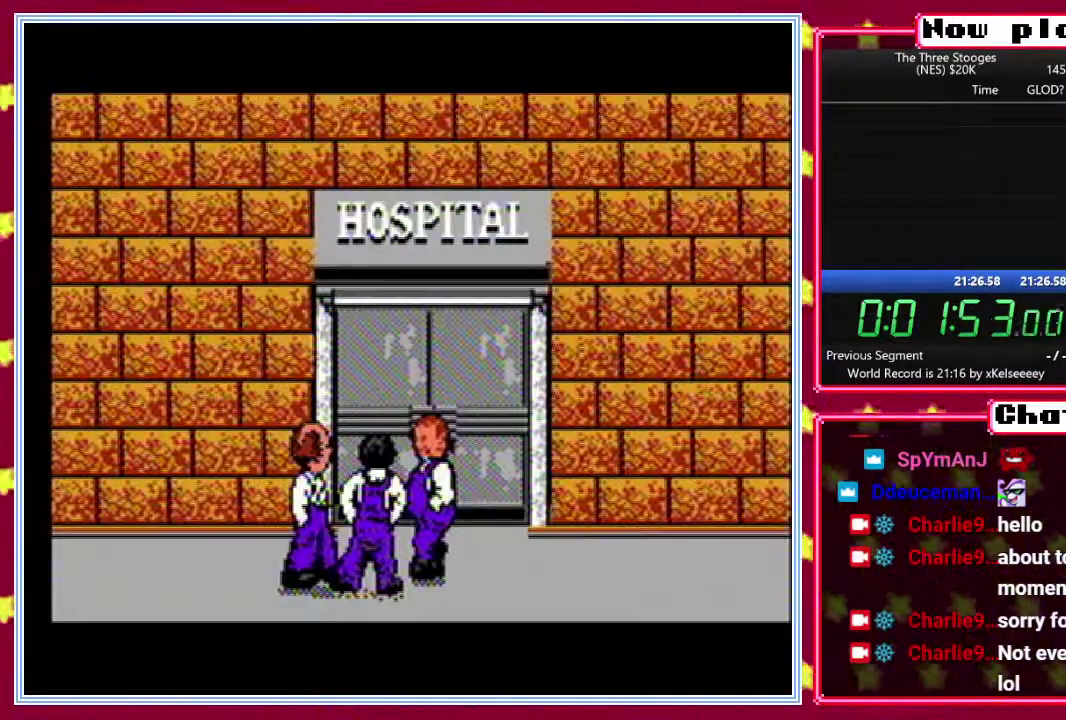
{"buttons": [], "events": [[283, "B", "up"]]}
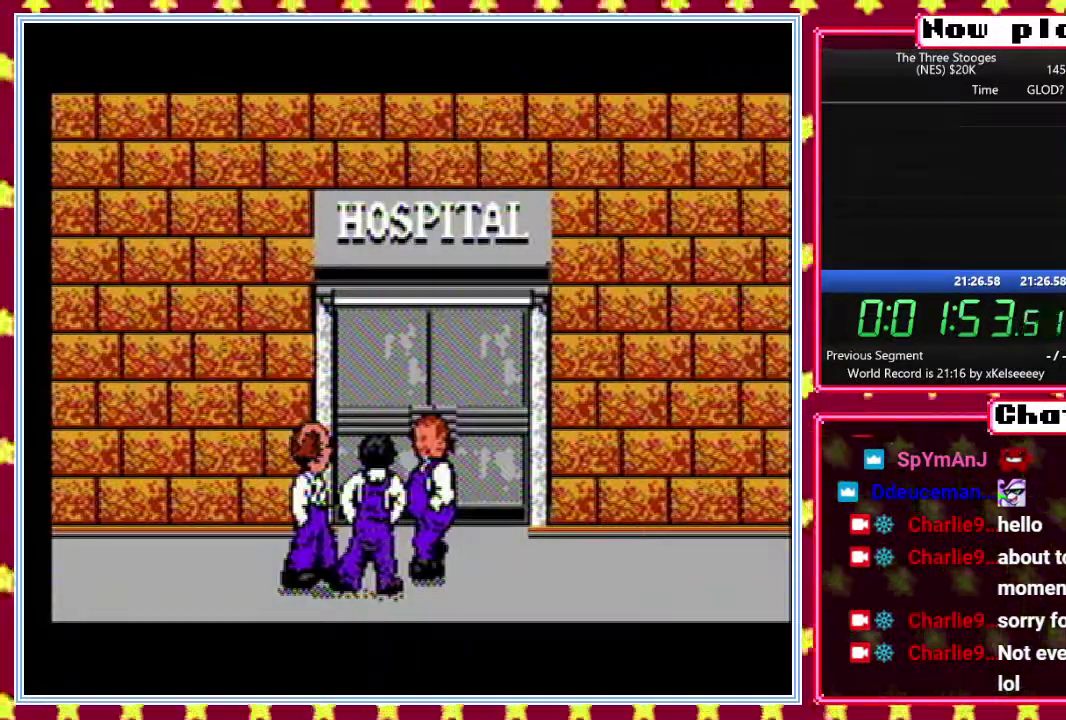
{"buttons": [], "events": []}
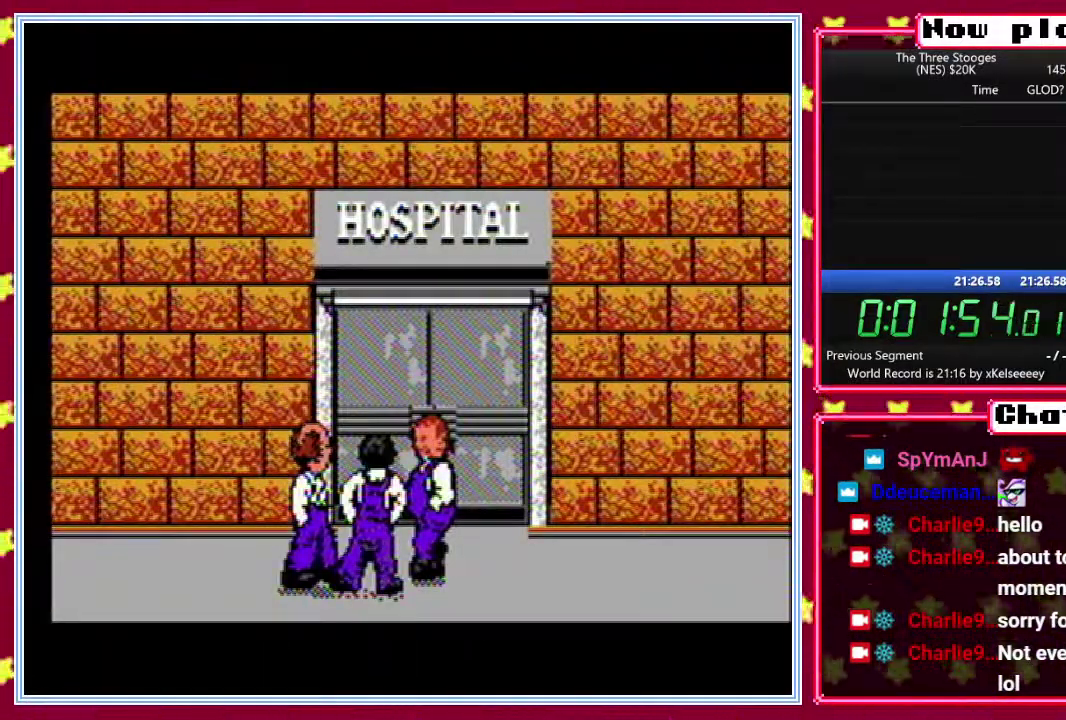
{"buttons": [], "events": []}
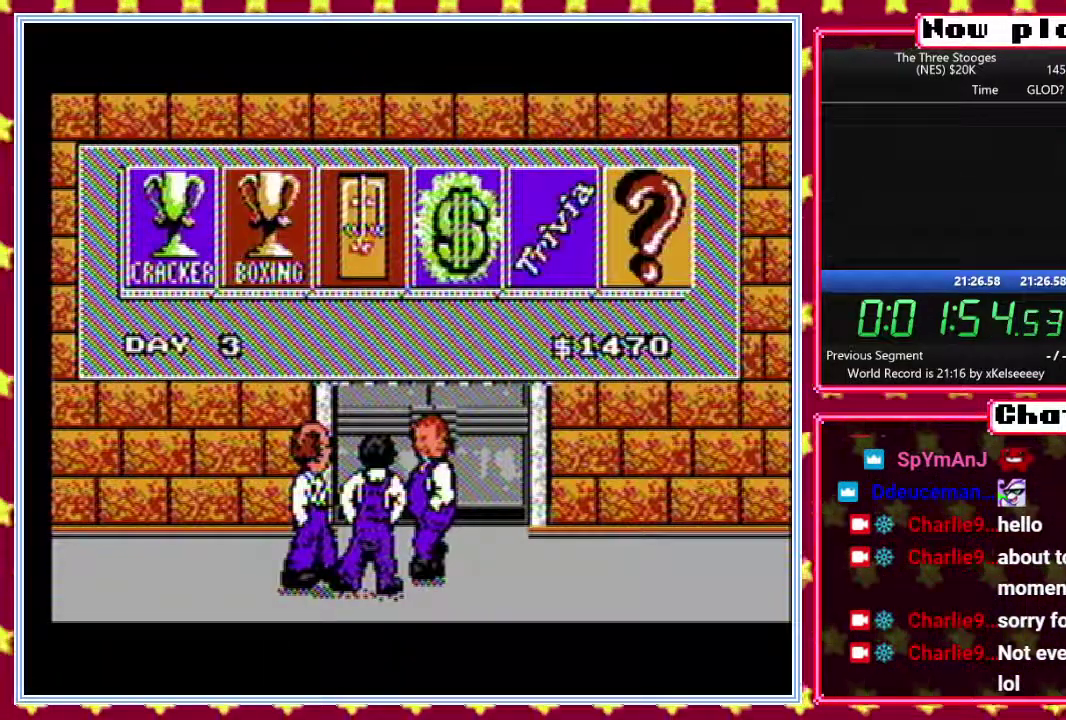
{"buttons": [], "events": []}
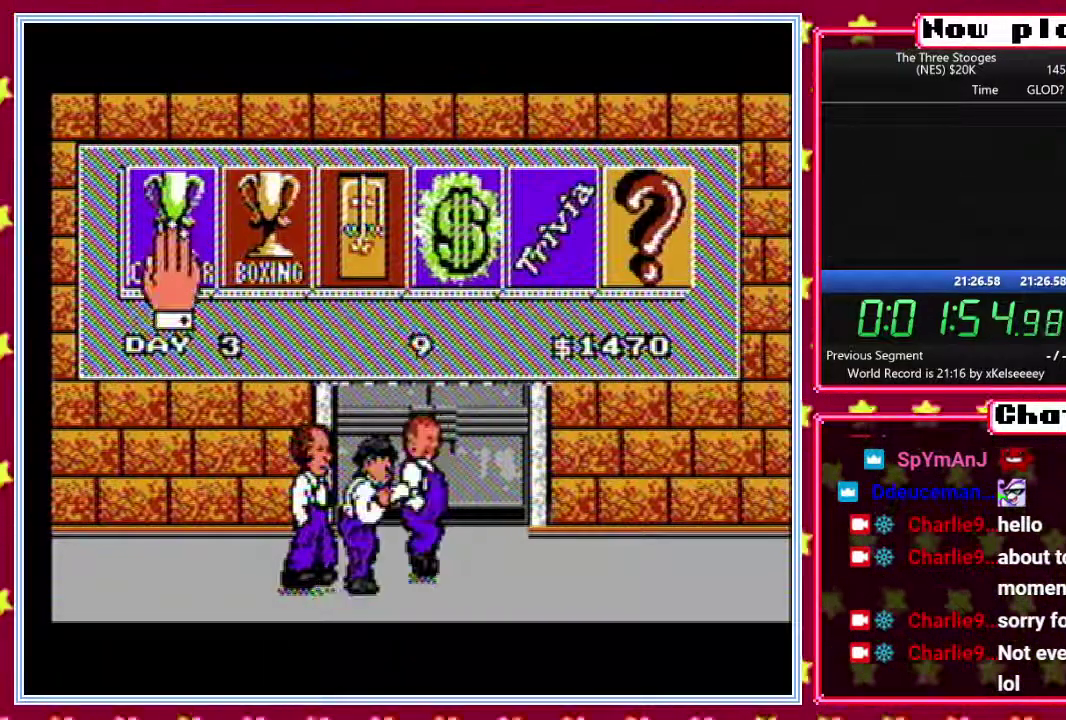
{"buttons": [], "events": []}
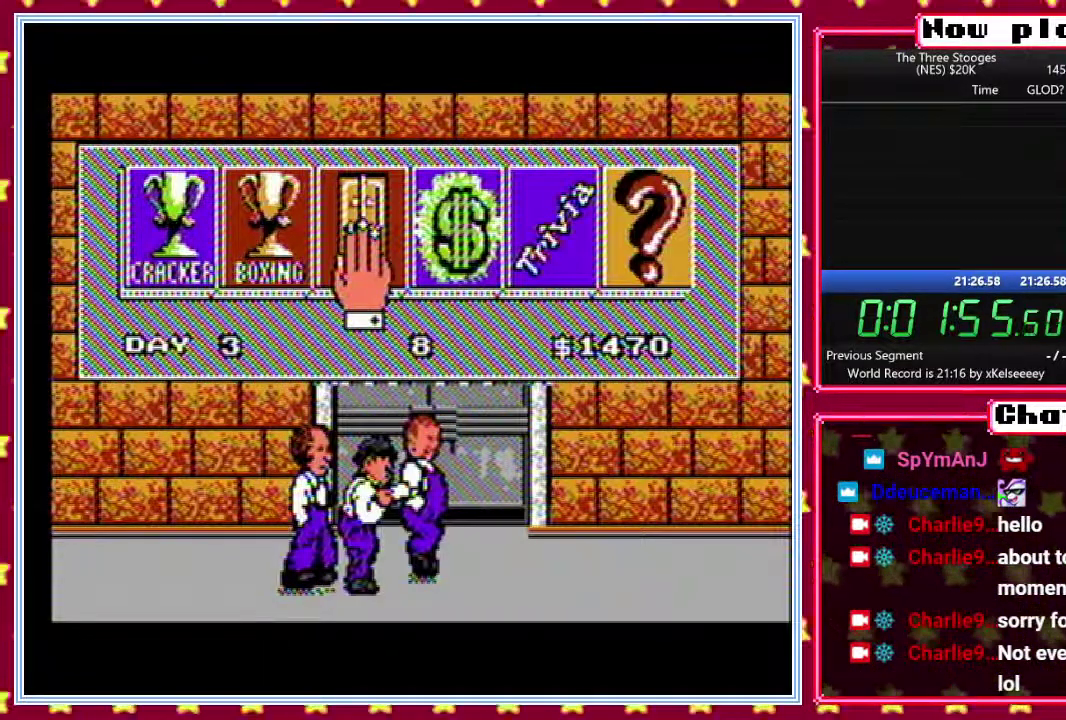
{"buttons": ["B"], "events": [[33, "B", "down"]]}
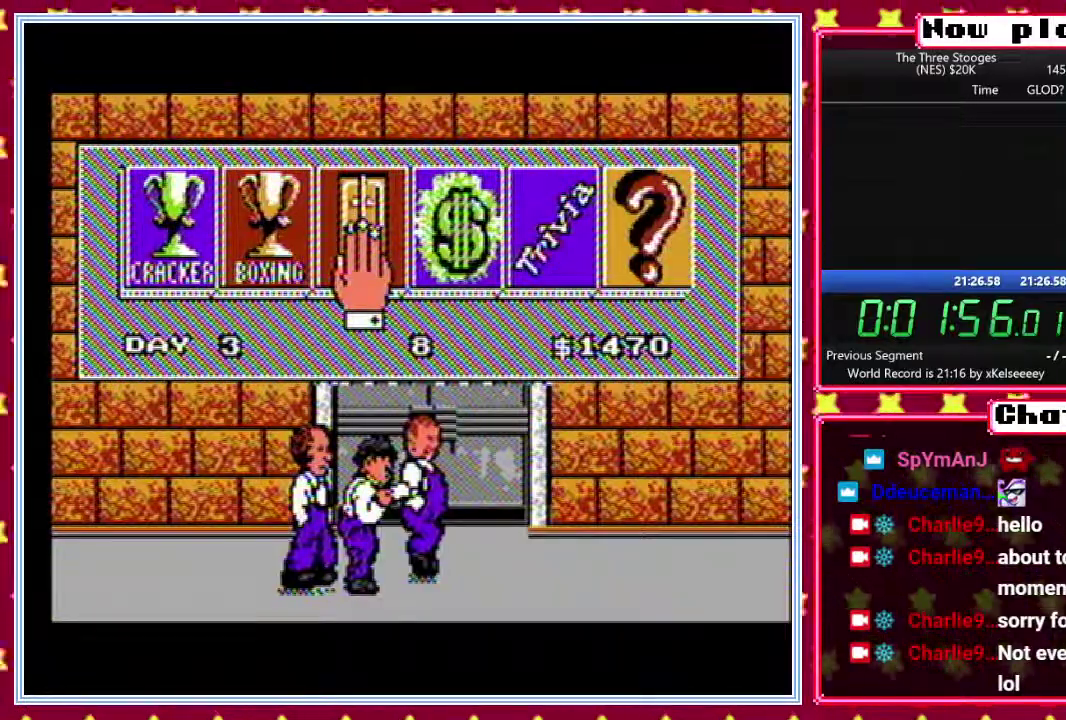
{"buttons": [], "events": [[17, "B", "up"]]}
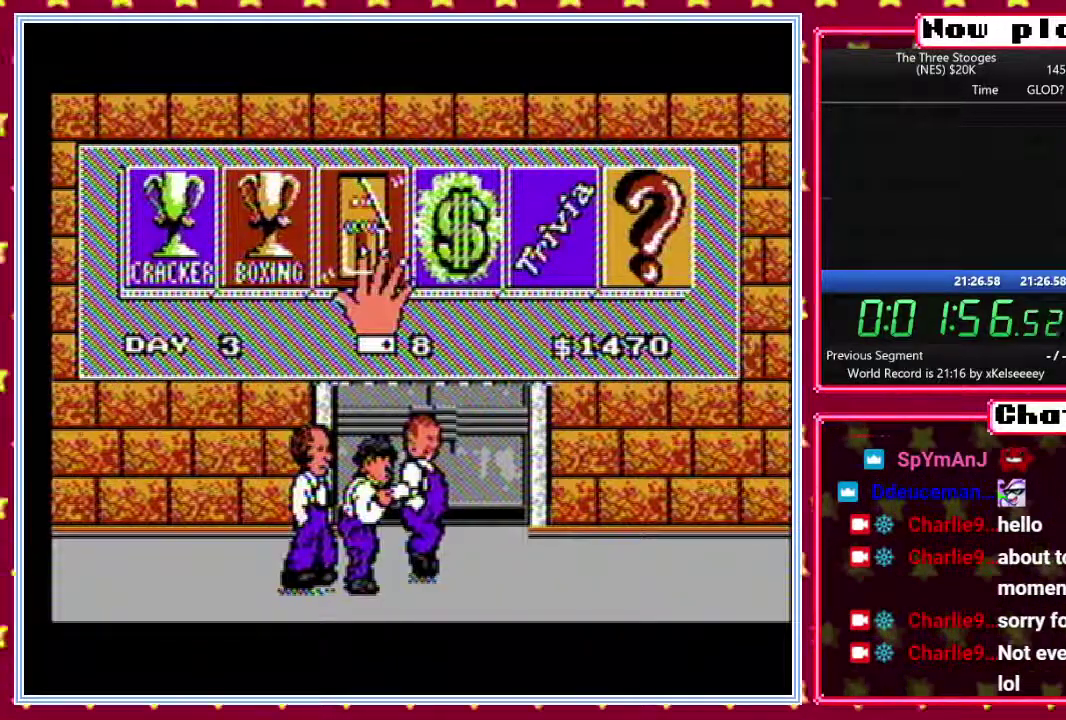
{"buttons": [], "events": []}
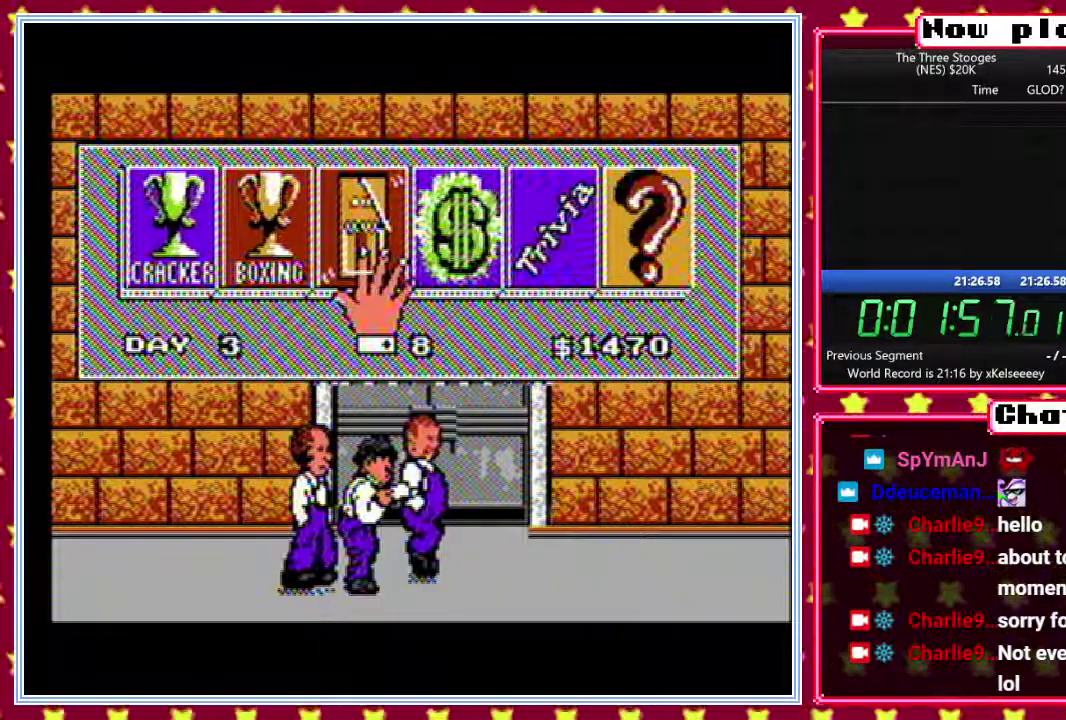
{"buttons": [], "events": []}
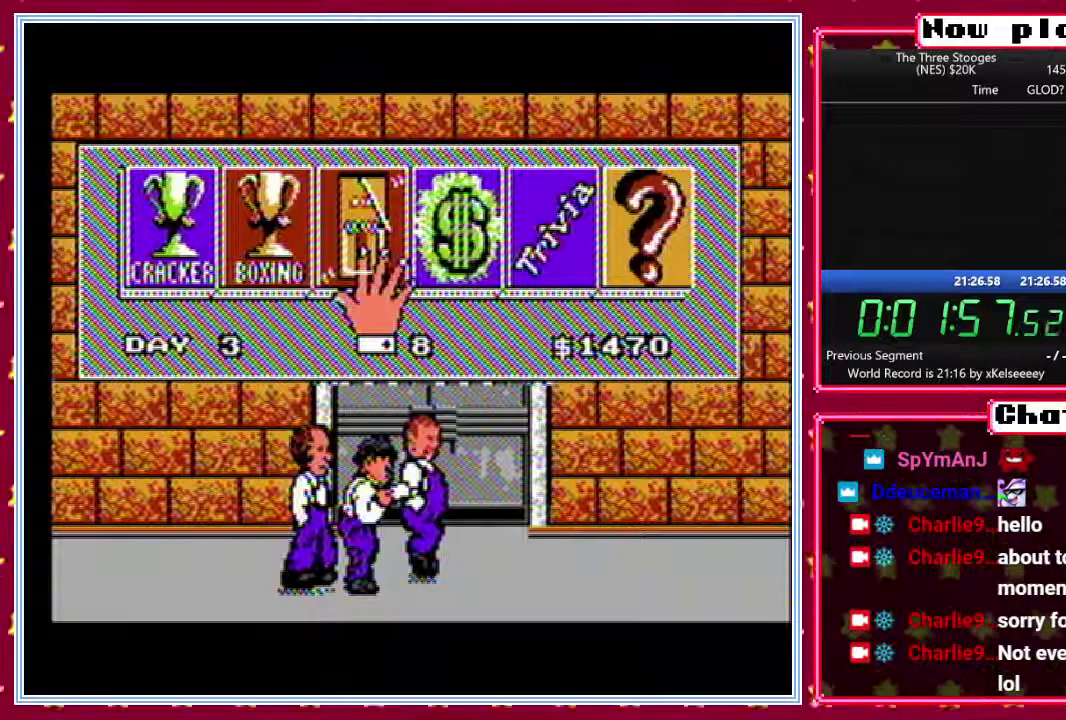
{"buttons": [], "events": []}
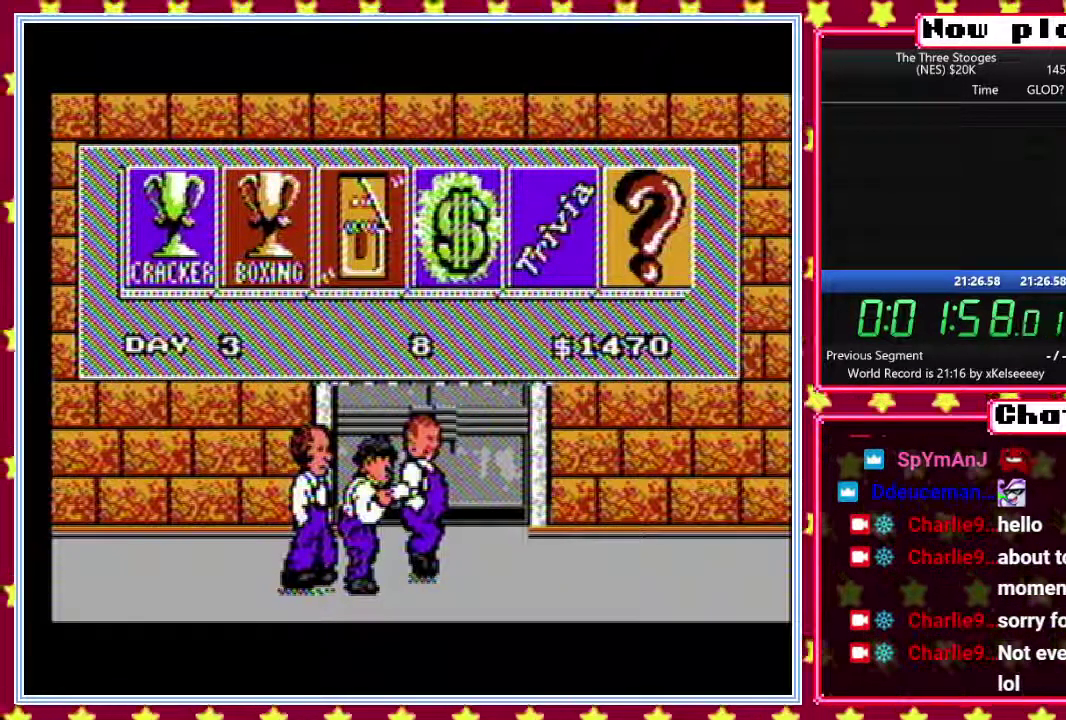
{"buttons": [], "events": []}
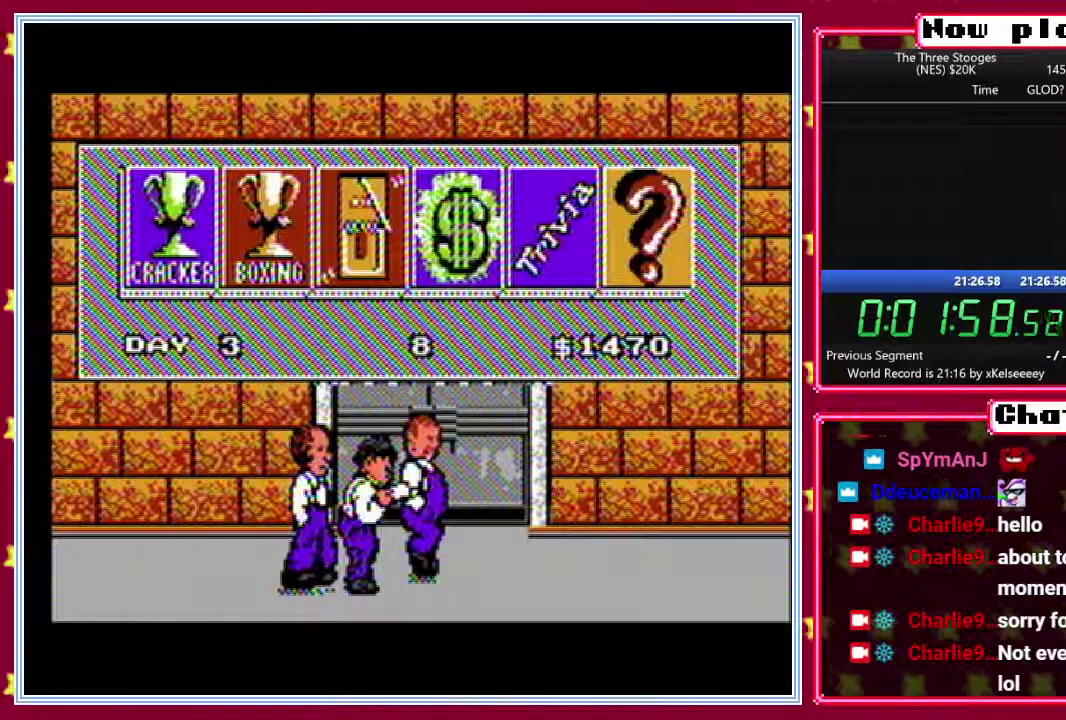
{"buttons": [], "events": []}
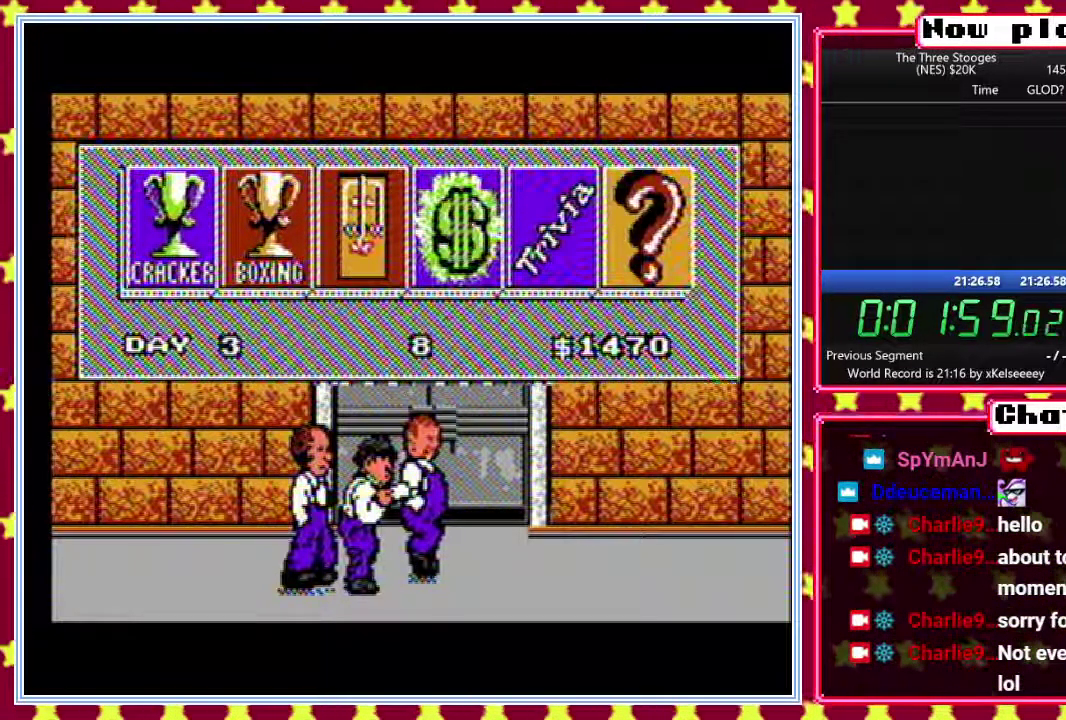
{"buttons": [], "events": []}